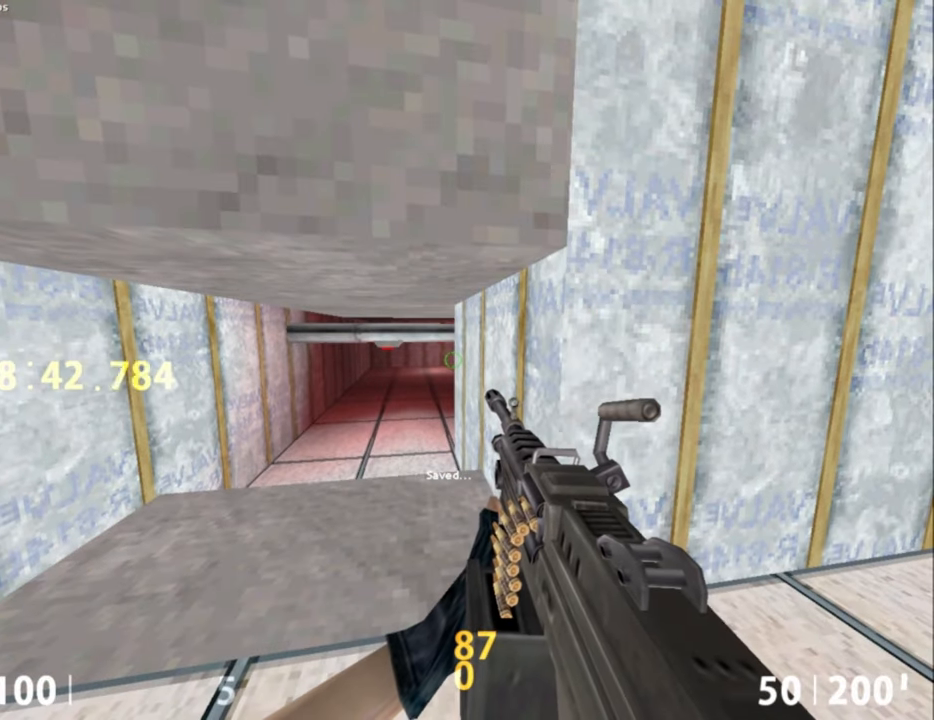
Gameplay with keyboard and mouse; each line is a JSON object with the keys and mouse buttons held at the frame after it. "events" lists presses ("down") and releases ("up") of ".", "/", "0", "1", "2", "3", "4", "5", "6", "7", "8", "9", "a", "alt_l", "alt_r", "b", "backslash", "backspace", "c", "caps_lock", "comma", "ctrl_l", "ctrl_r", "d", "e", "equals", "escape", "f", "f1", "f10", "f11", "f12", "f2", "f3", "f4", "f5", "f6", "f7", "f8", "f9", "g", "h", "i", "j", "k", "l", "lbracket", "m", "minus", "n", "o", "p", "q", "quote", "r", "rbracket", "return", "s", "semicolon", "shift_l", "shift_r", "space", "super", "t", "tab", "tilde", "u", "v", "w", "x", "y", "z", "mouse_left", "mouse_middle", "mouse_right", "mouse_mb4", "mouse_mb5", "mouse_wheel_up" and "mouse_wheel_down" between this image and that frame as [ms after this image, input, new state], when the widget could be followed in between. "mouse_left", "mouse_middle", "mouse_right", "mouse_mb4", "mouse_mb5", "mouse_wheel_up", "mouse_wheel_down" = the "left", "middle", "right", "mb4", "mb5", "wheel_up", "wheel_down" buttons of the "mouse" list. No other keys are recorded. Not read: mouse_move.
{"keys": [], "mouse": [], "events": [[367, "w", "down"], [417, "w", "up"]]}
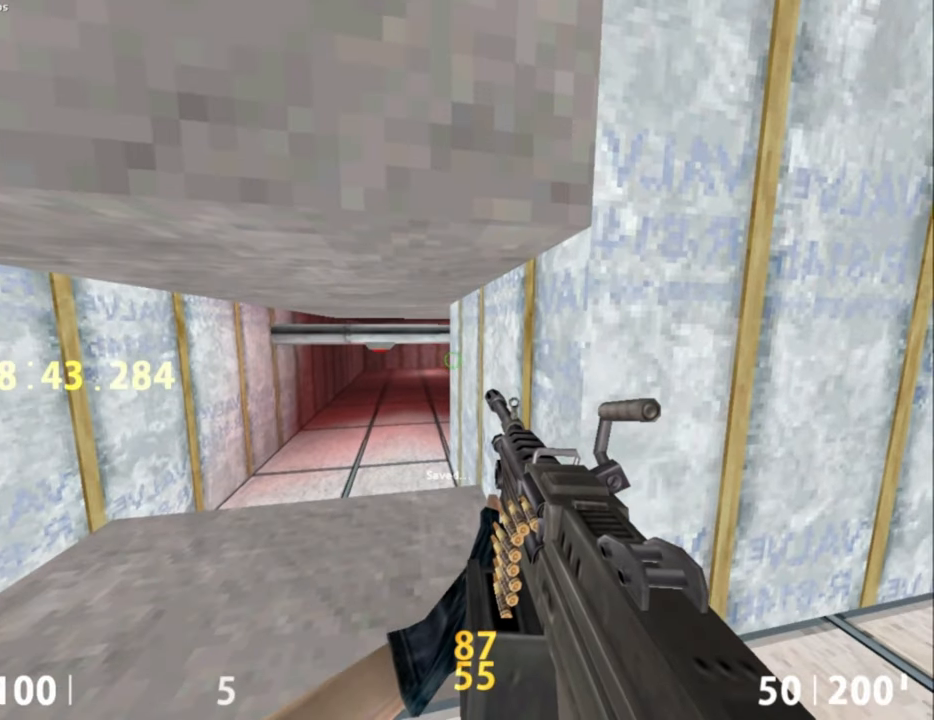
{"keys": [], "mouse": [], "events": [[100, "s", "down"], [150, "s", "up"]]}
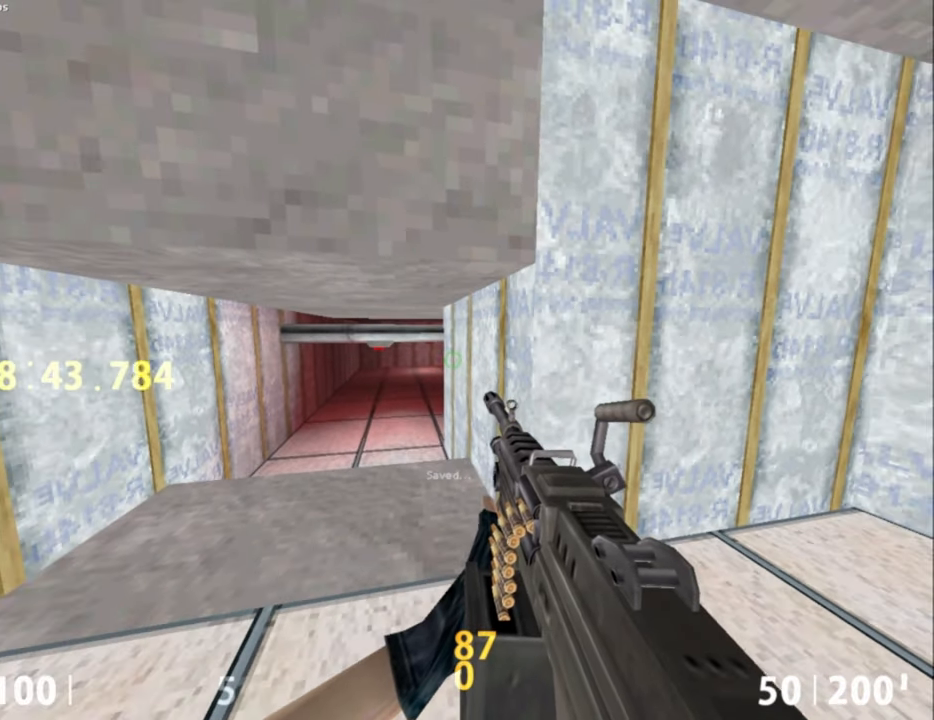
{"keys": [], "mouse": [], "events": []}
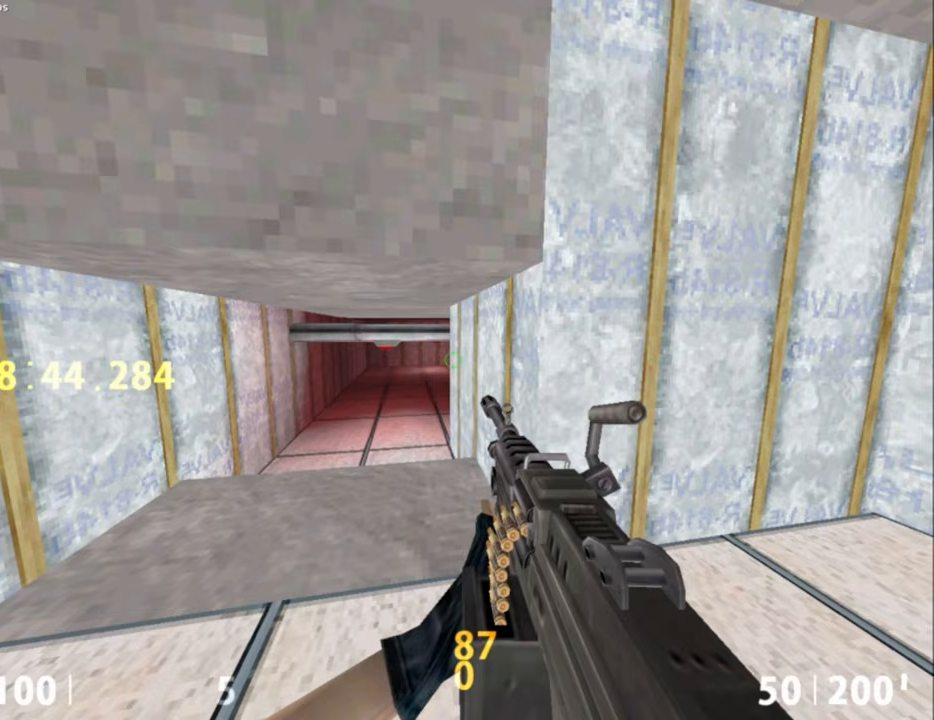
{"keys": [], "mouse": [], "events": []}
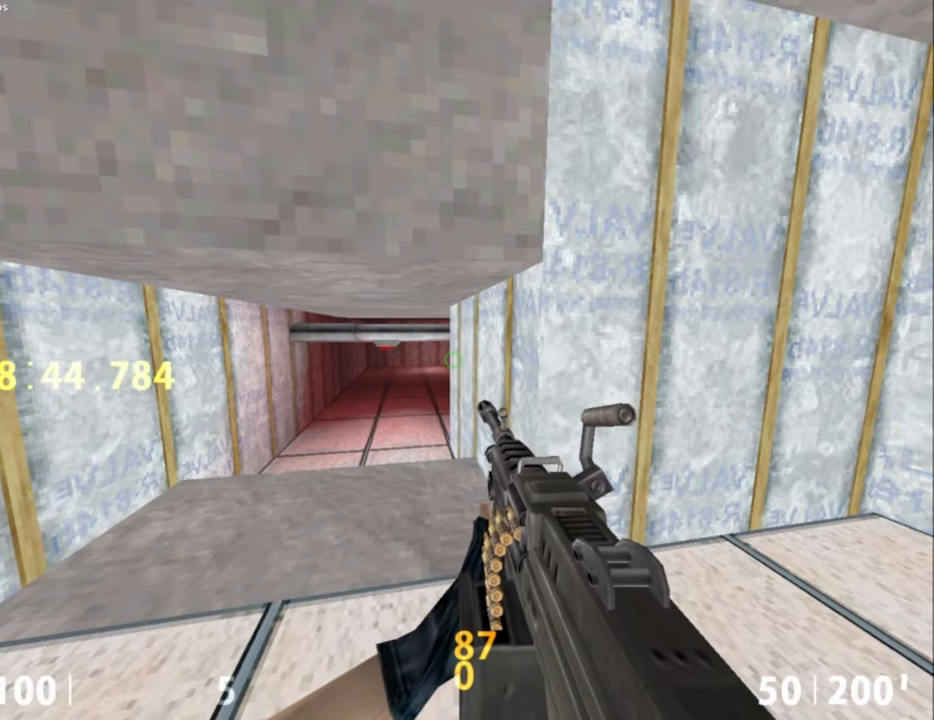
{"keys": ["w"], "mouse": [], "events": [[233, "w", "down"]]}
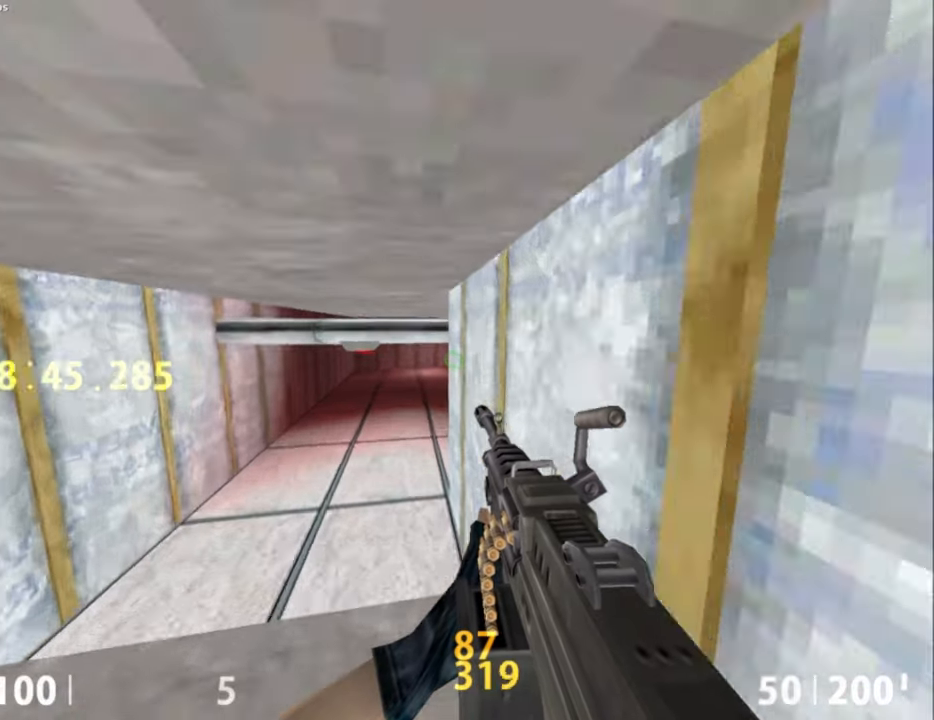
{"keys": ["w"], "mouse": [], "events": []}
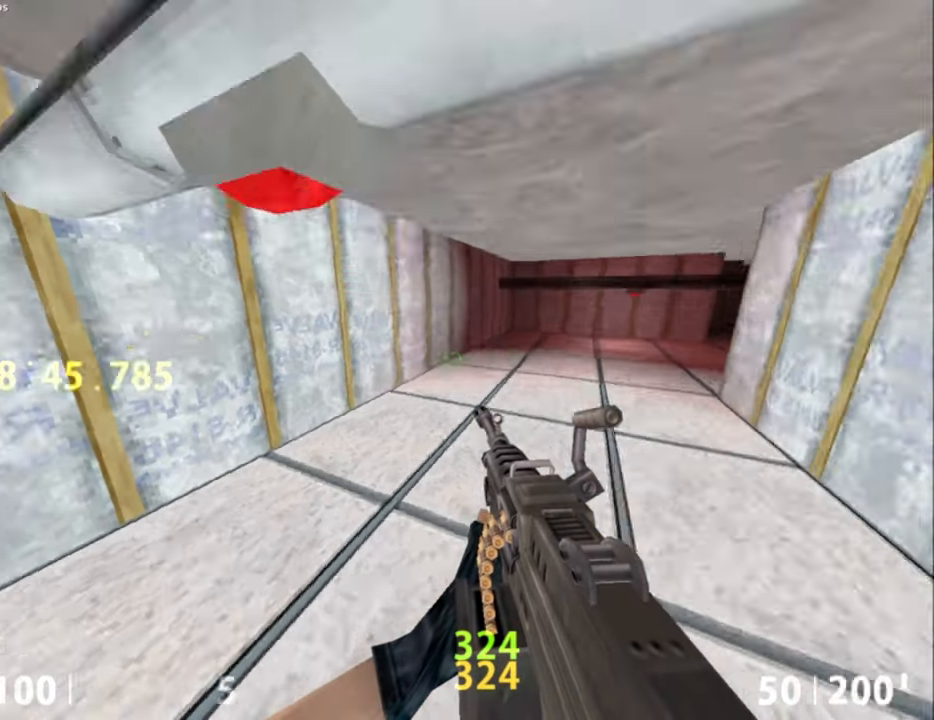
{"keys": ["d"], "mouse": [], "events": [[83, "d", "down"], [317, "a", "down"], [317, "d", "up"], [317, "space", "down"], [317, "w", "up"], [367, "space", "up"], [467, "a", "up"], [467, "d", "down"]]}
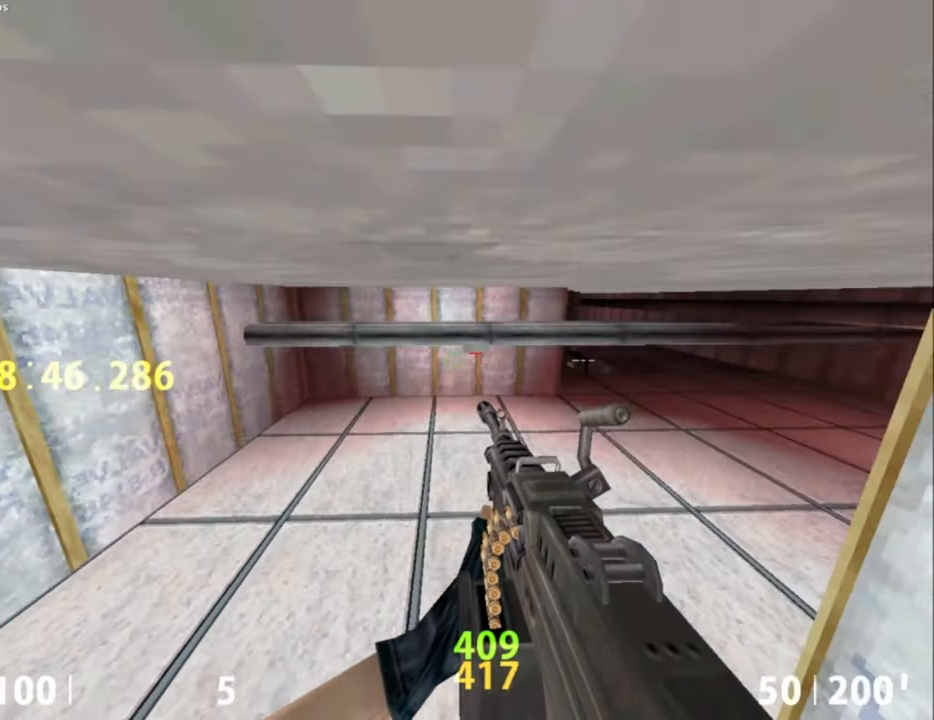
{"keys": ["a", "ctrl_l"], "mouse": ["wheel_down"], "events": [[233, "a", "down"], [233, "ctrl_l", "down"], [283, "mouse_wheel_down", "down"], [333, "a", "up"], [383, "a", "down"], [383, "d", "up"]]}
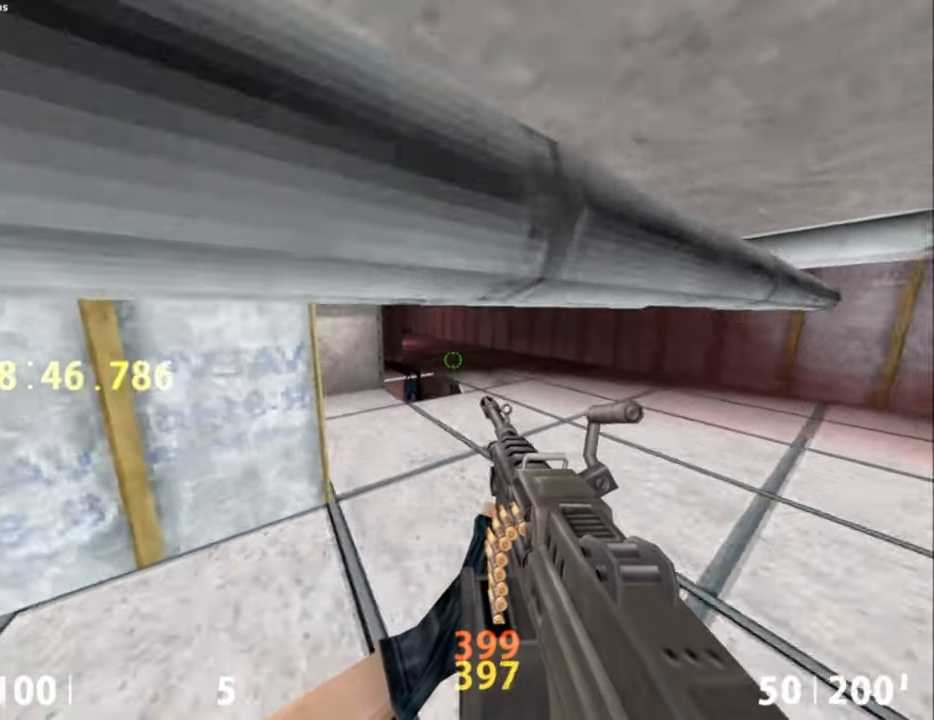
{"keys": ["w"], "mouse": [], "events": [[67, "mouse_wheel_down", "up"], [250, "a", "up"], [300, "a", "down"], [400, "a", "up"], [400, "w", "down"], [450, "ctrl_l", "up"]]}
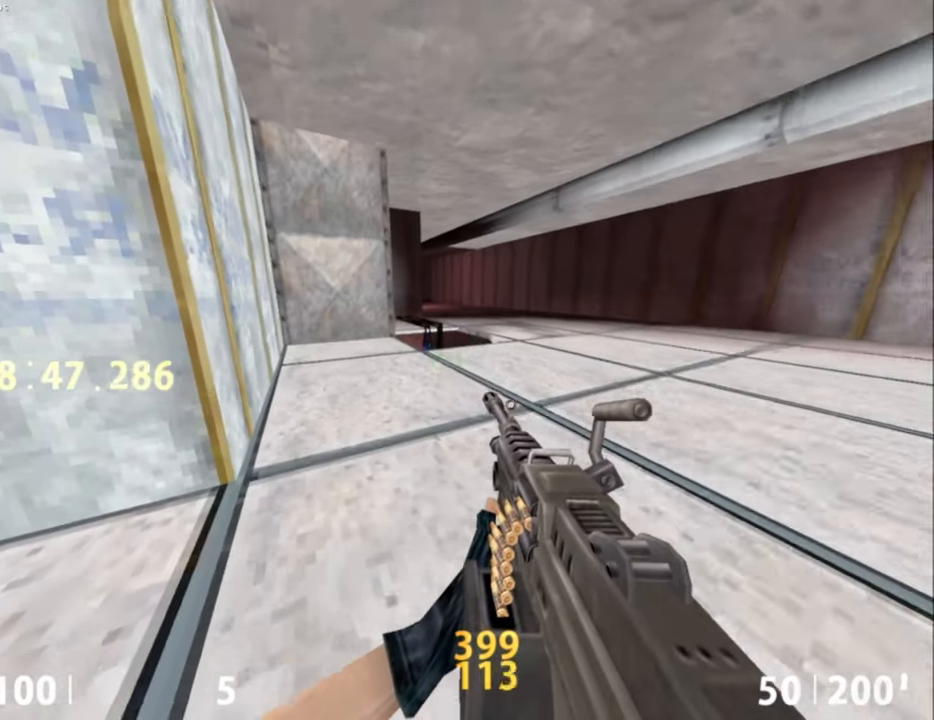
{"keys": ["space", "w"], "mouse": [], "events": [[217, "d", "down"], [450, "d", "up"], [500, "space", "down"]]}
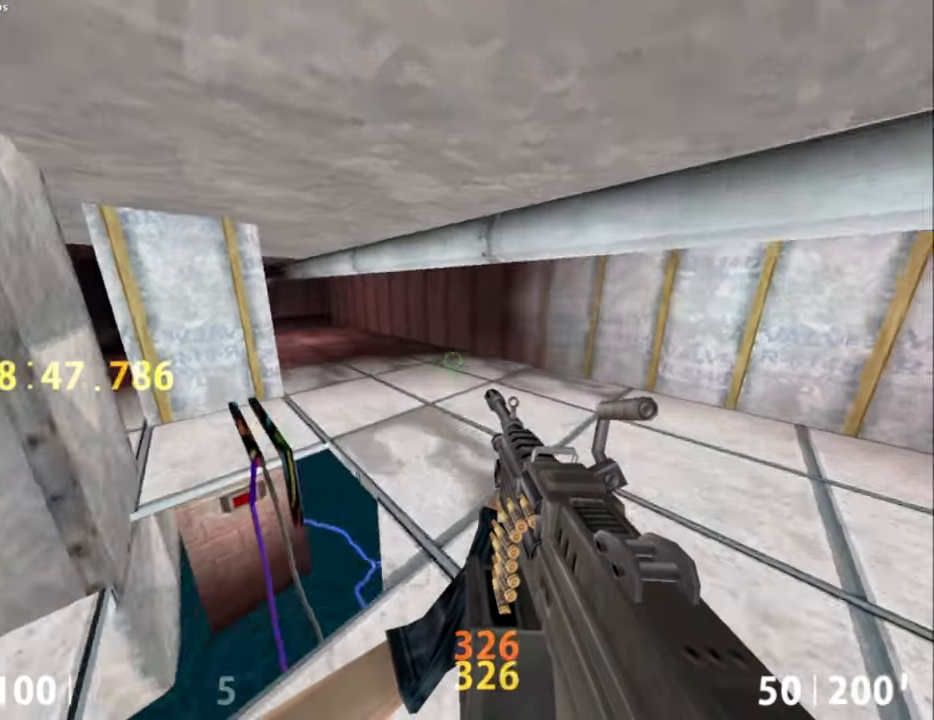
{"keys": [], "mouse": [], "events": [[50, "a", "down"], [50, "w", "up"], [100, "space", "up"], [283, "a", "up"]]}
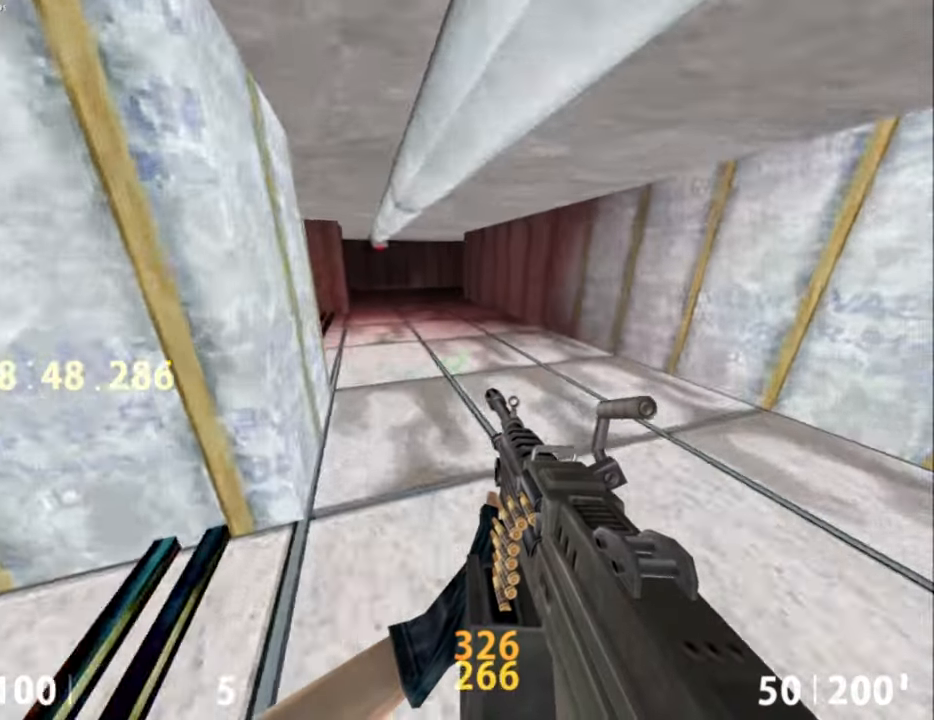
{"keys": [], "mouse": [], "events": [[350, "s", "down"], [400, "s", "up"]]}
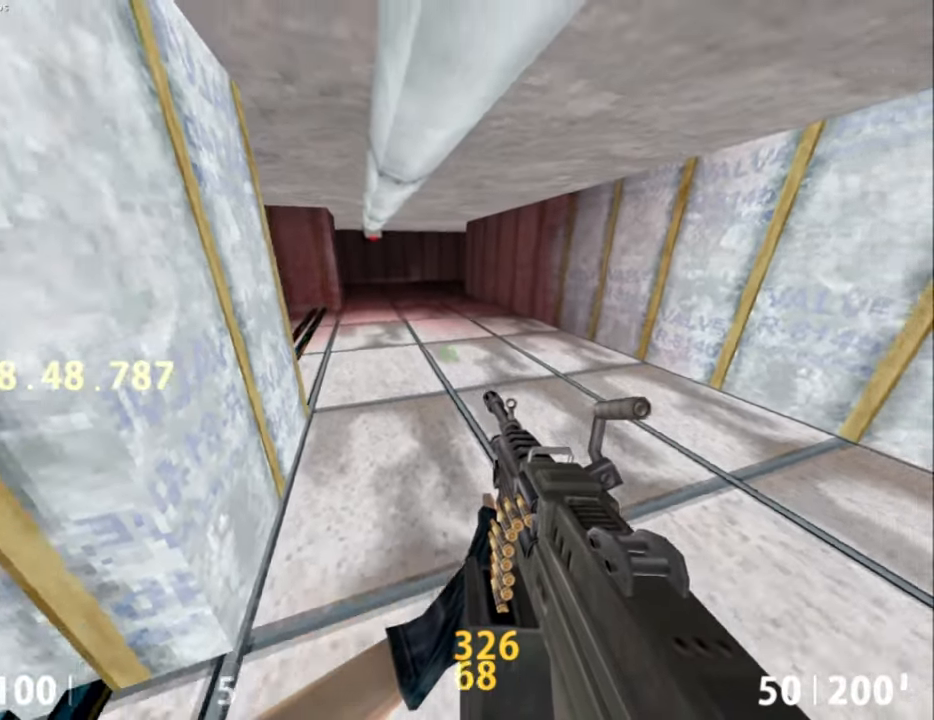
{"keys": [], "mouse": [], "events": []}
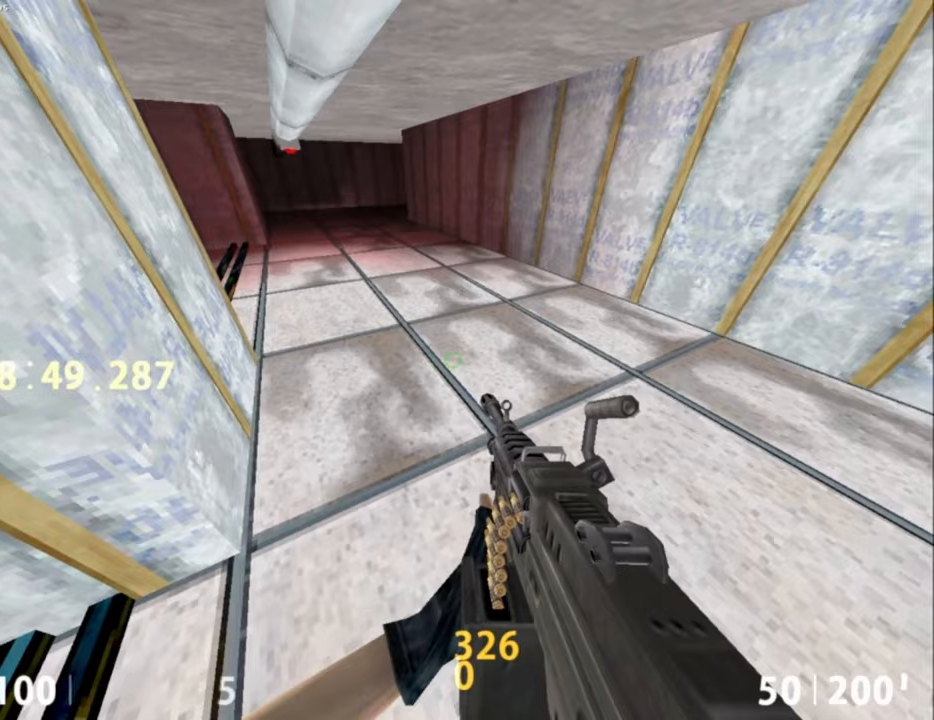
{"keys": [], "mouse": [], "events": []}
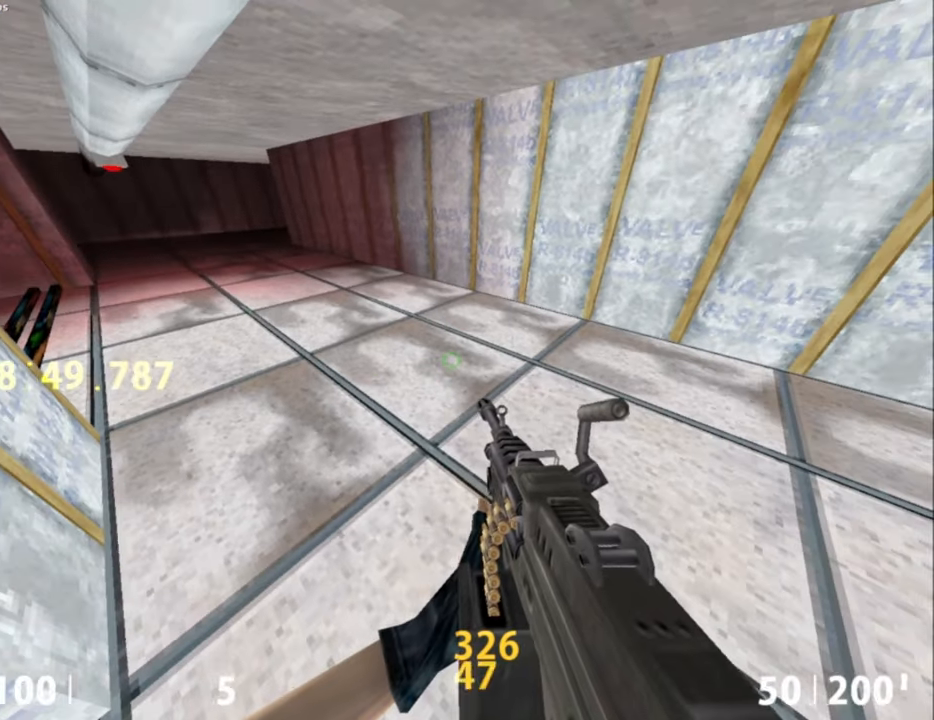
{"keys": [], "mouse": [], "events": [[17, "d", "down"], [67, "d", "up"]]}
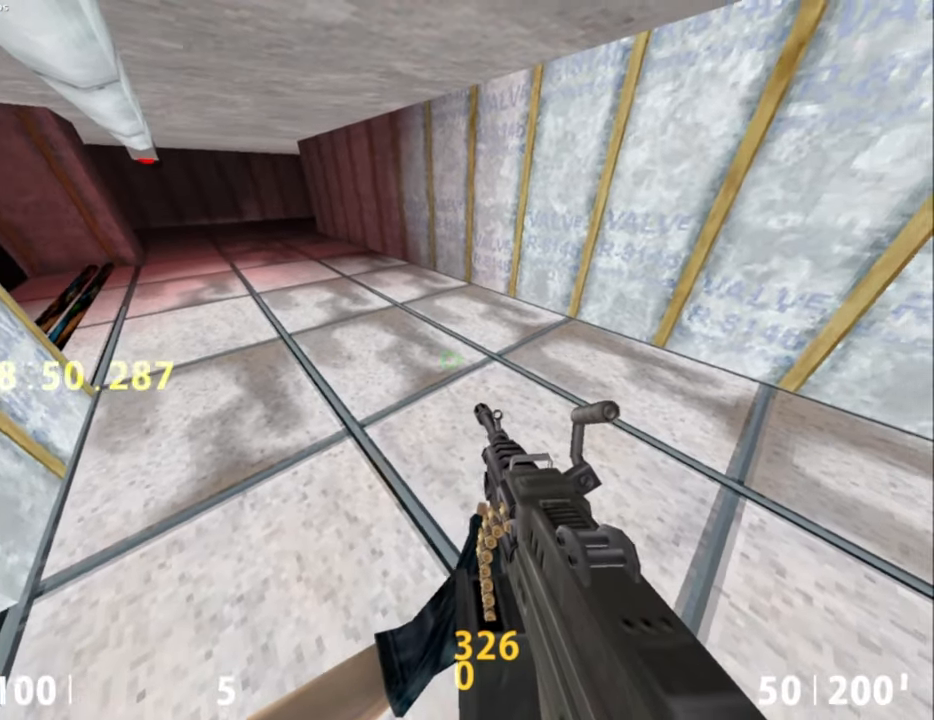
{"keys": [], "mouse": [], "events": []}
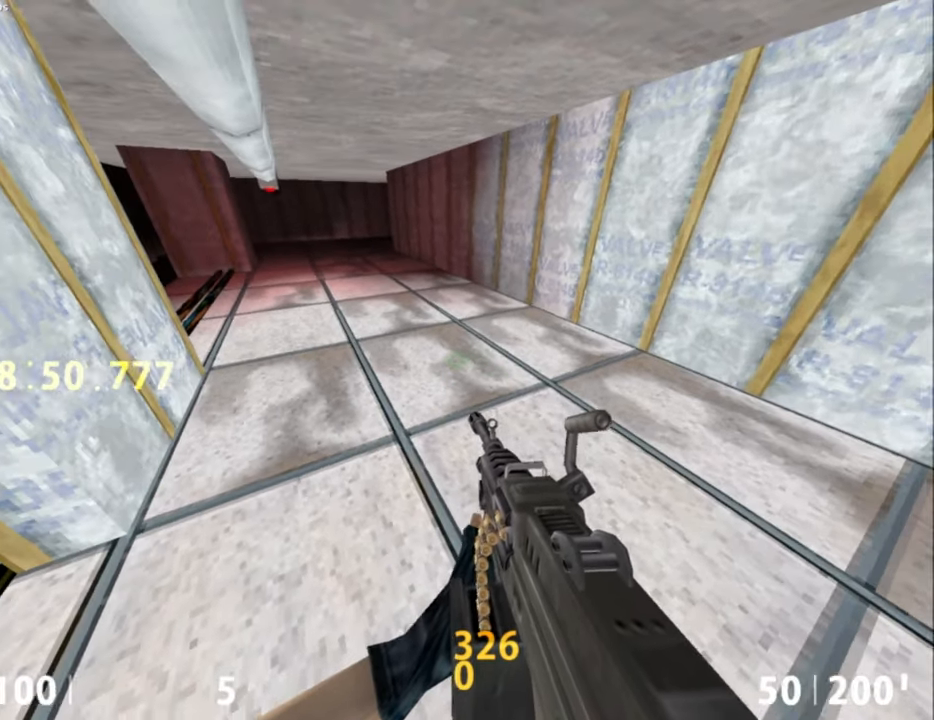
{"keys": [], "mouse": [], "events": []}
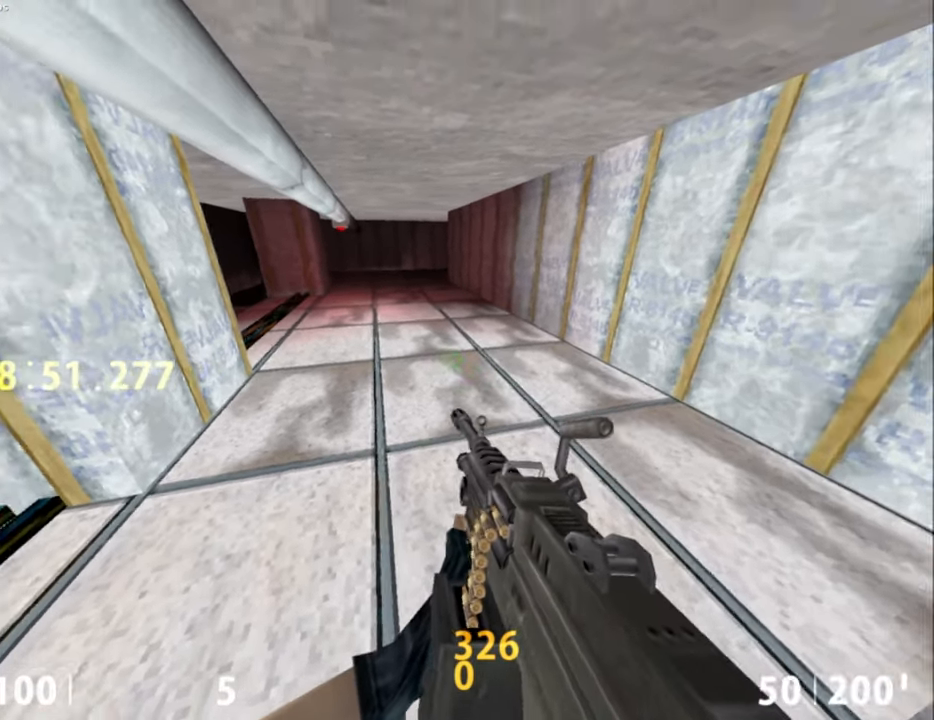
{"keys": [], "mouse": [], "events": []}
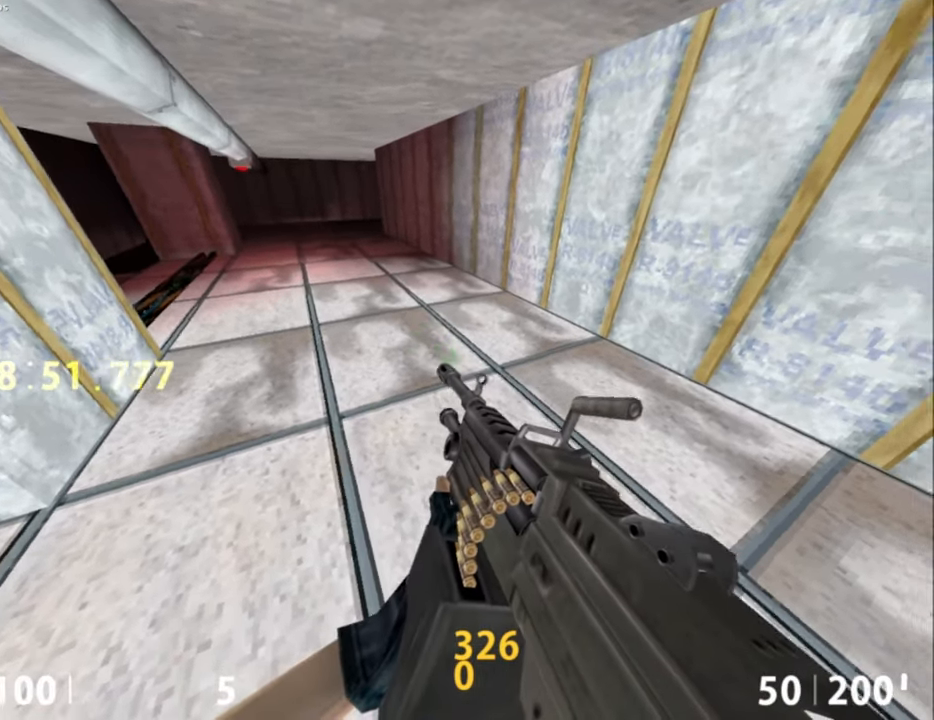
{"keys": ["a"], "mouse": [], "events": [[33, "w", "down"], [217, "a", "down"], [217, "mouse_wheel_down", "down"], [217, "w", "up"], [367, "mouse_wheel_down", "up"]]}
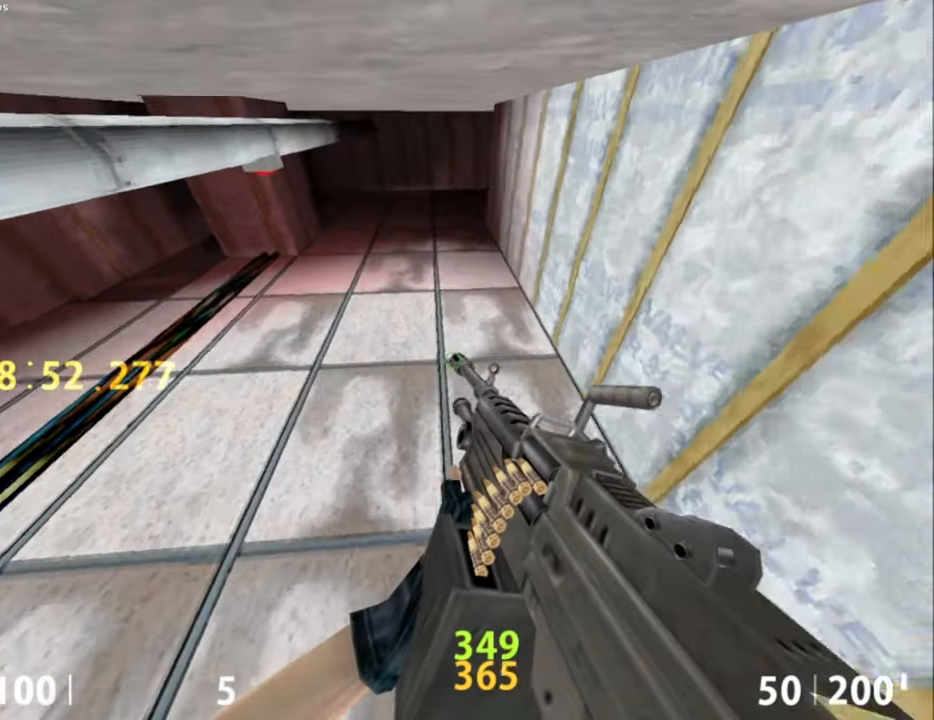
{"keys": [], "mouse": [], "events": [[100, "a", "up"], [100, "mouse_wheel_down", "down"], [150, "mouse_wheel_down", "up"], [183, "mouse_wheel_down", "down"], [333, "mouse_wheel_down", "up"]]}
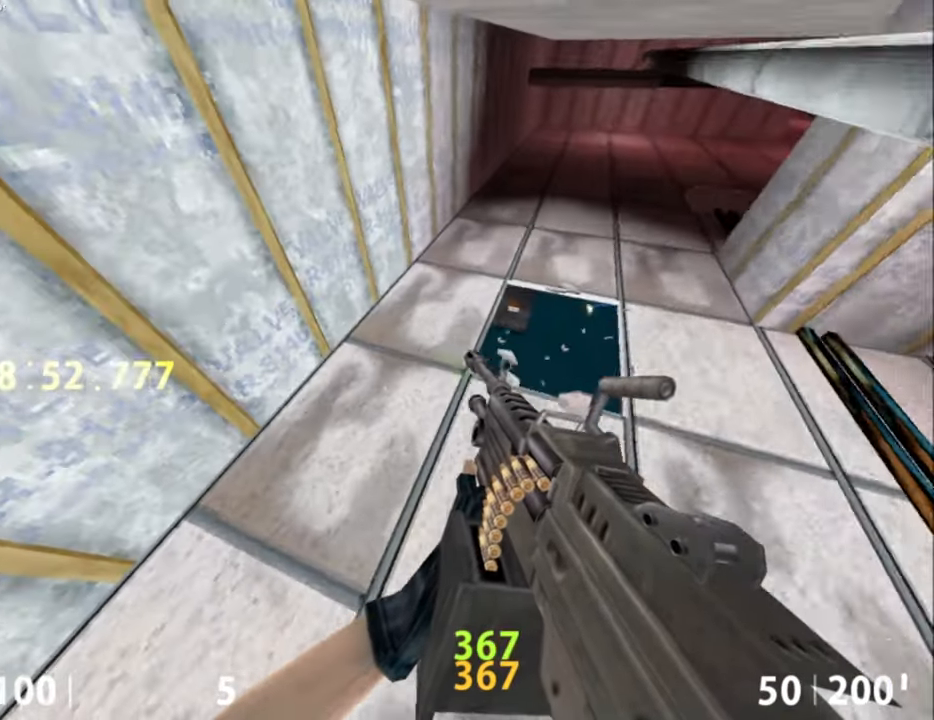
{"keys": ["a"], "mouse": [], "events": [[17, "a", "down"], [67, "mouse_wheel_down", "down"], [350, "mouse_wheel_down", "up"]]}
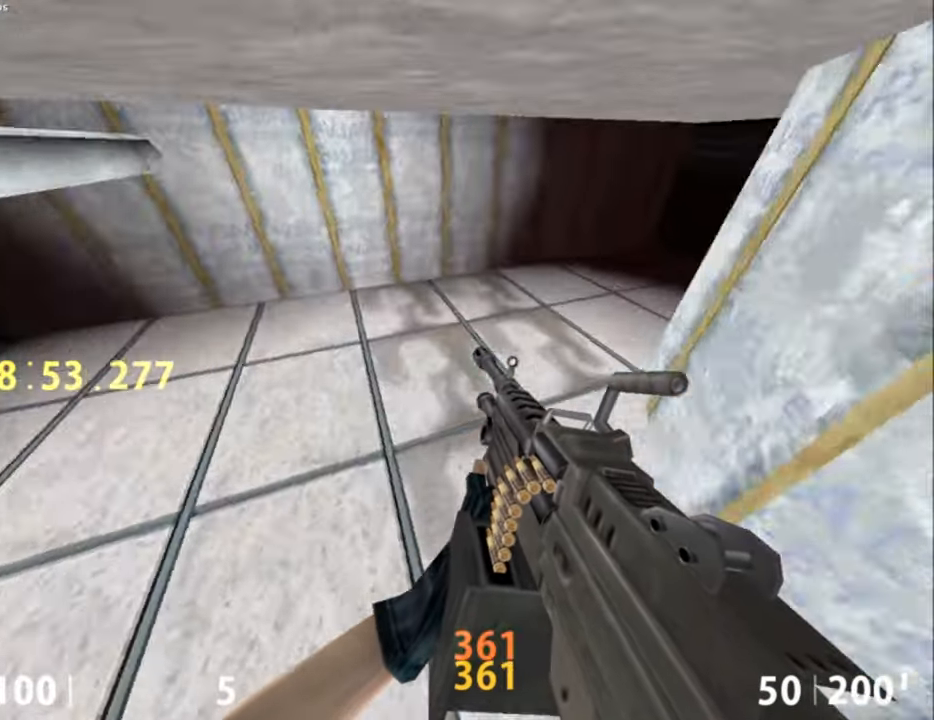
{"keys": ["d"], "mouse": [], "events": [[83, "a", "up"], [83, "d", "down"], [83, "mouse_wheel_down", "down"], [333, "mouse_wheel_down", "up"]]}
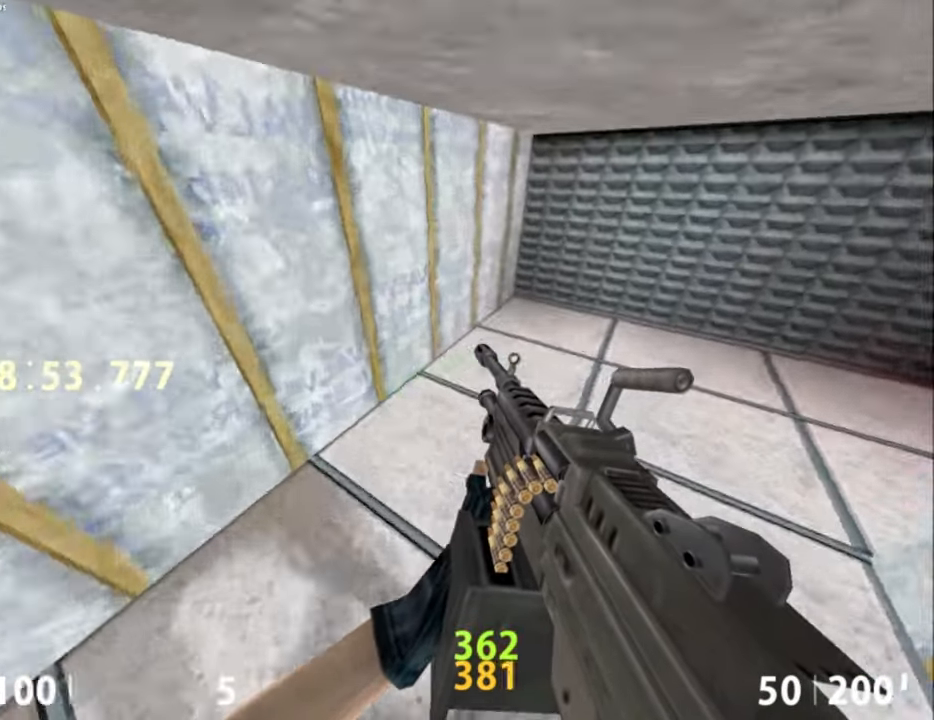
{"keys": [], "mouse": [], "events": [[50, "mouse_wheel_down", "down"], [250, "mouse_wheel_down", "up"], [433, "d", "up"]]}
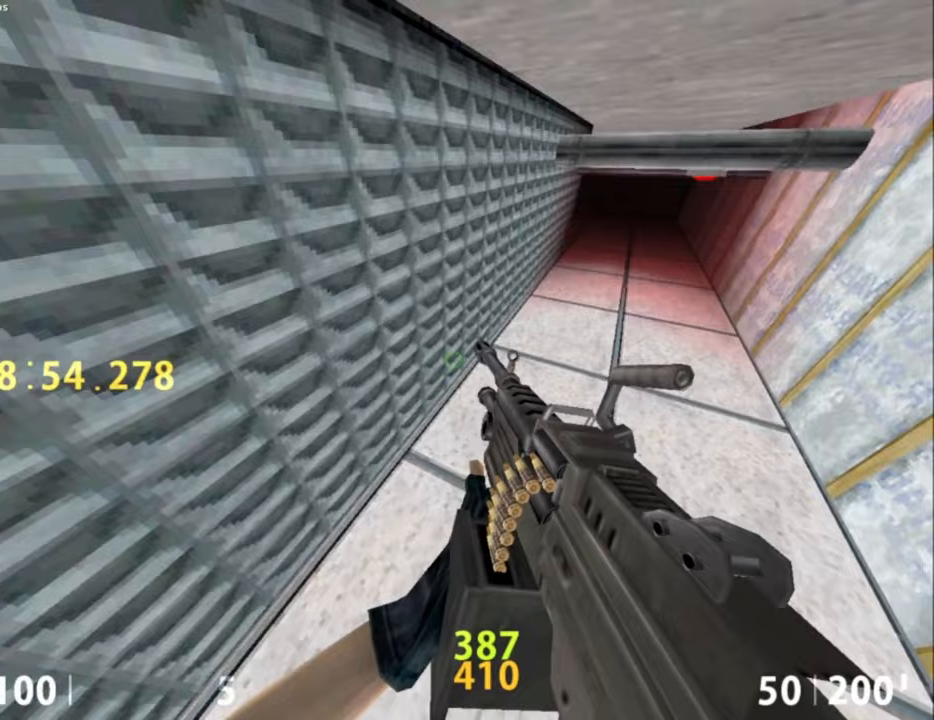
{"keys": [], "mouse": [], "events": [[67, "s", "down"], [117, "e", "down"], [250, "s", "up"], [350, "e", "up"]]}
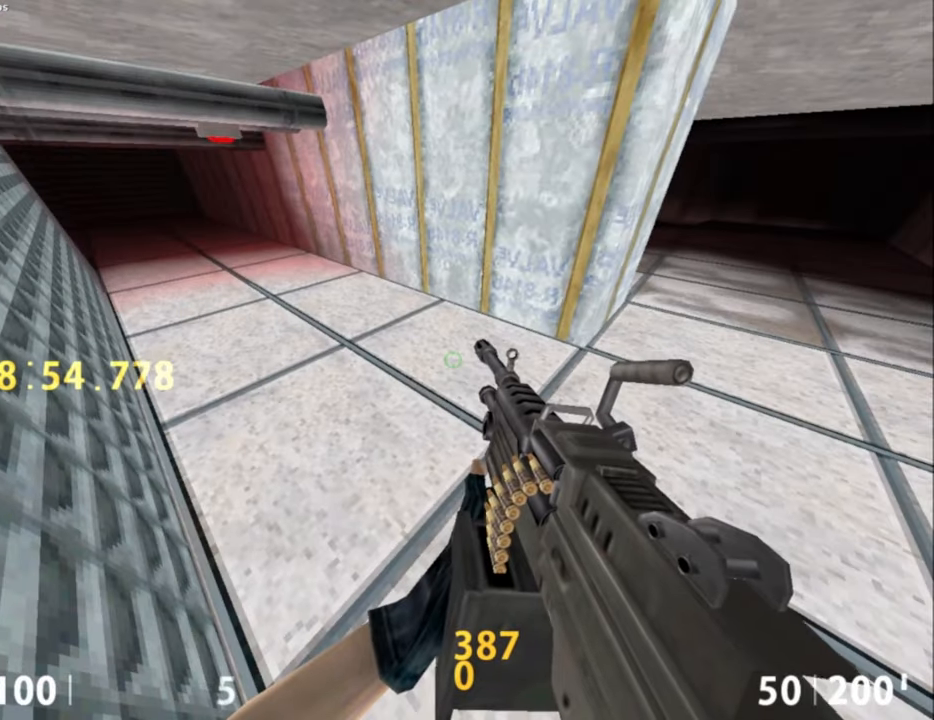
{"keys": [], "mouse": [], "events": []}
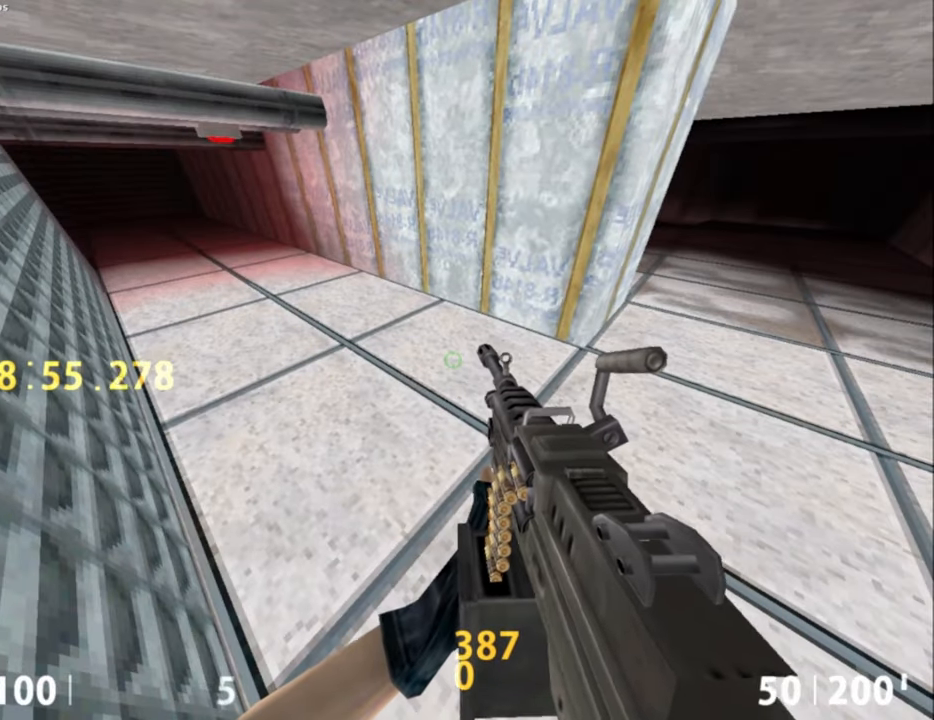
{"keys": [], "mouse": [], "events": [[250, "v", "down"], [383, "v", "up"]]}
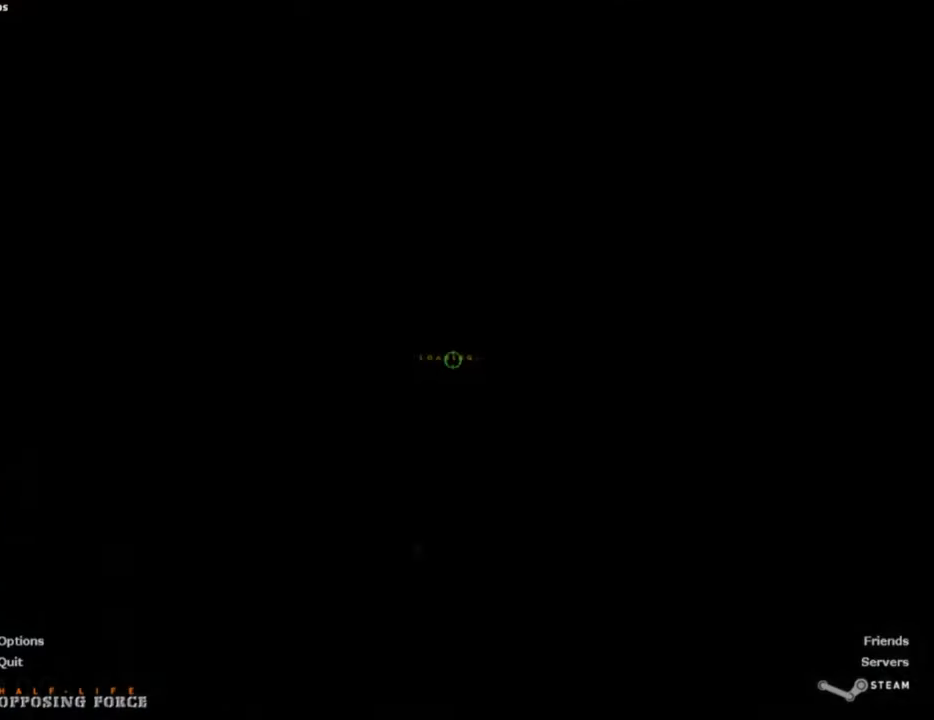
{"keys": ["ctrl_l"], "mouse": [], "events": [[300, "ctrl_l", "down"], [350, "ctrl_l", "up"], [450, "ctrl_l", "down"]]}
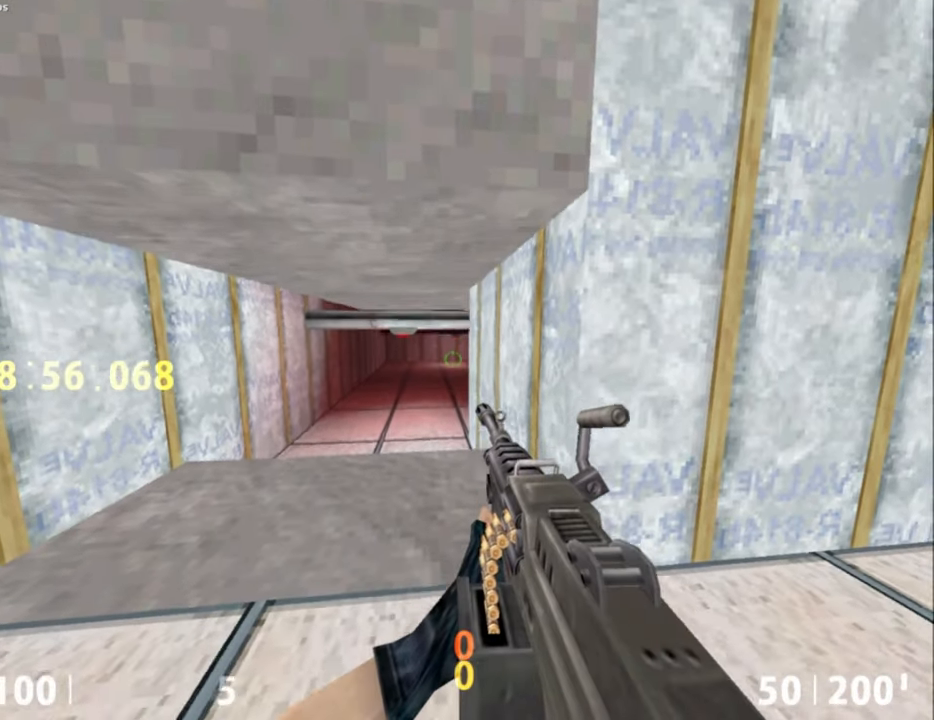
{"keys": ["ctrl_l", "d"], "mouse": [], "events": [[83, "w", "down"], [417, "d", "down"], [500, "w", "up"]]}